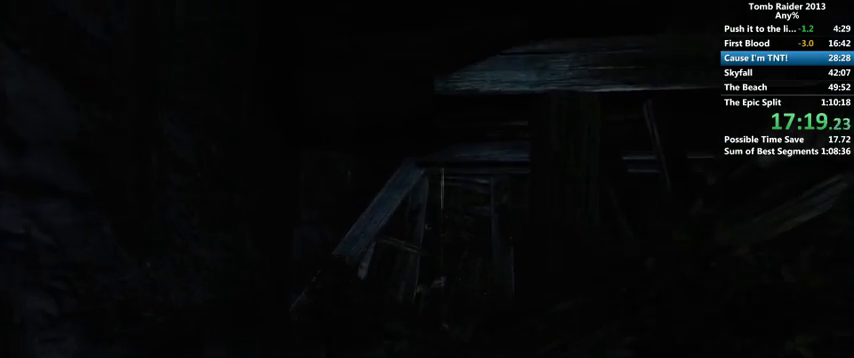
Gameplay with keyboard and mouse; each line is a JSON object with the keys and mouse buttons held at the frame after it. "events" lists presses ("down") and releases ("up") of "1", "2", "3", "4", "5", "6", "a", "alt", "b", "c", "caps_lock", "ctrl", "d", "down", "e", "f", "g", "h", "left", "q", "r", "right", "s", "shift", "space", "t", "tab", "up", "v", "w", "x", "y", "z", "mouse_left", "mouse_wheel" and "mouse_right" between this image and that frame as [ms after this image, input, new state], when the widget could be followed in between. "mouse_left", "mouse_wheel", "mouse_right" = the "left", "wheel", "right" buttons of the "mouse" list. No other keys are recorded. "wheel" means that the mouse wheel is clicked or scrolled. Mouse movement is not recorded.
{"keys": ["w"], "mouse": [], "events": [[33, "space", "down"], [67, "space", "up"], [167, "space", "down"], [233, "space", "up"], [333, "space", "down"], [367, "space", "up"], [467, "space", "down"], [500, "space", "up"]]}
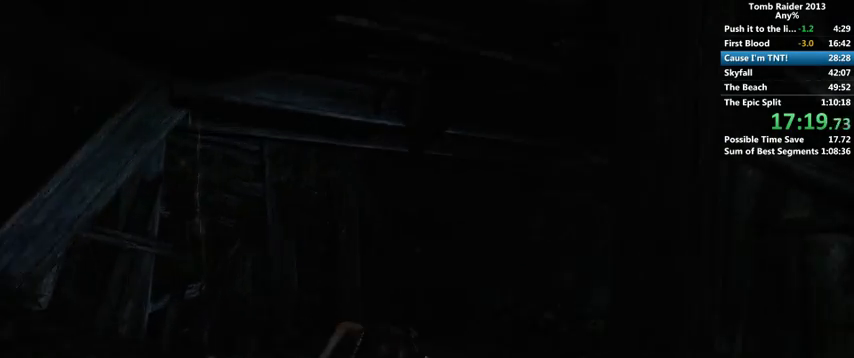
{"keys": ["w"], "mouse": [], "events": [[100, "space", "down"], [133, "space", "up"], [233, "space", "down"], [300, "space", "up"], [400, "space", "down"], [467, "space", "up"]]}
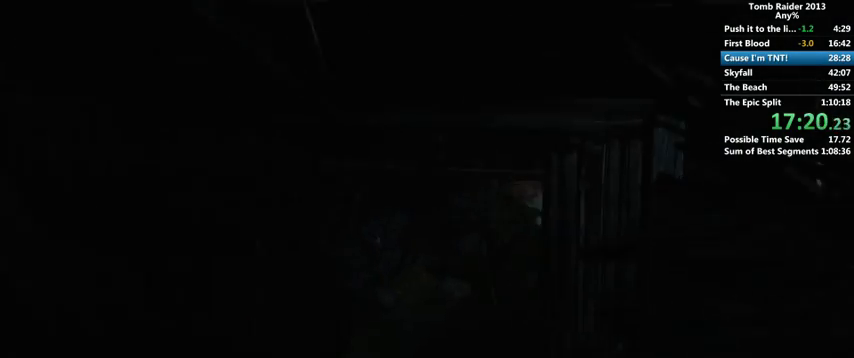
{"keys": ["space", "w"], "mouse": [], "events": [[67, "space", "down"], [100, "space", "up"], [200, "space", "down"], [267, "space", "up"], [367, "space", "down"], [400, "space", "up"], [500, "space", "down"]]}
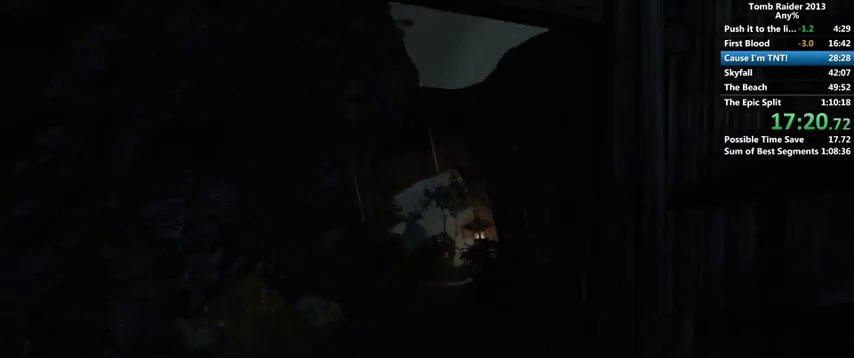
{"keys": ["w"], "mouse": [], "events": [[67, "space", "up"], [167, "space", "down"], [200, "space", "up"], [300, "space", "down"], [333, "space", "up"], [433, "space", "down"], [467, "space", "up"]]}
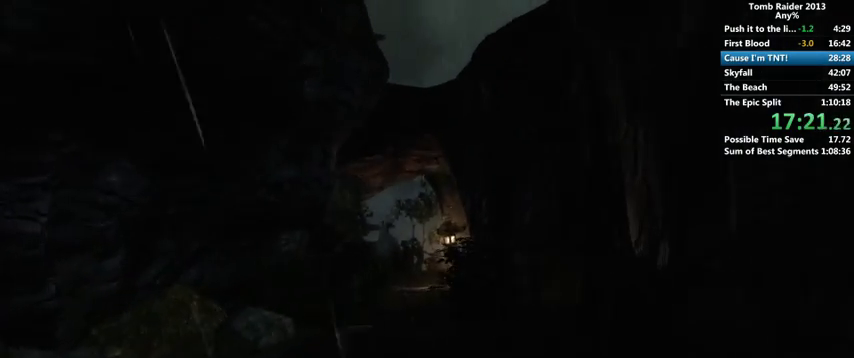
{"keys": ["w"], "mouse": [], "events": [[100, "space", "down"], [133, "space", "up"], [233, "space", "down"], [267, "space", "up"], [400, "space", "down"], [433, "space", "up"]]}
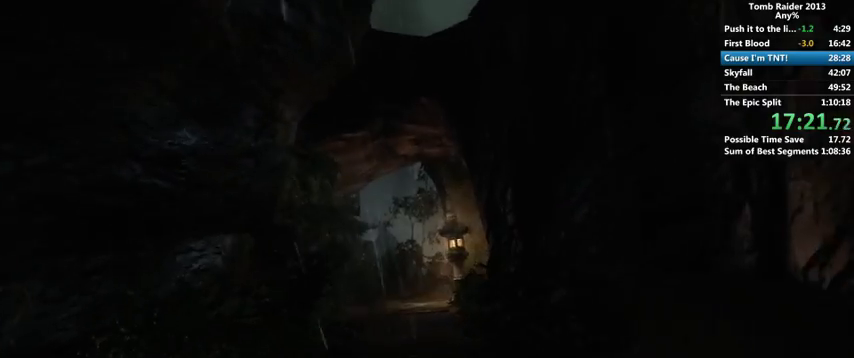
{"keys": ["space", "w"], "mouse": [], "events": [[33, "space", "down"], [100, "space", "up"], [167, "space", "down"], [233, "space", "up"], [333, "space", "down"], [400, "space", "up"], [500, "space", "down"]]}
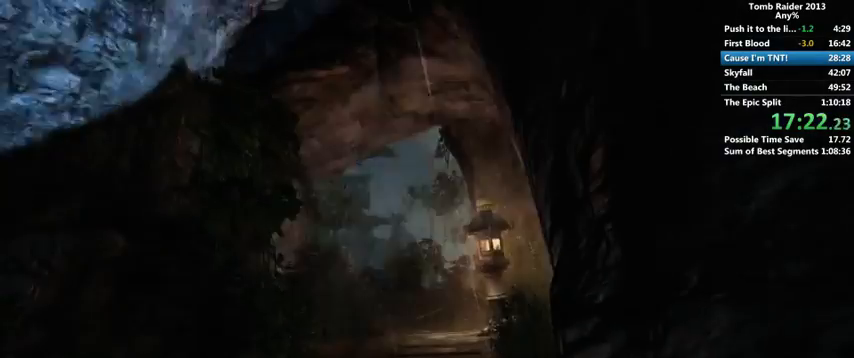
{"keys": ["w"], "mouse": [], "events": [[33, "space", "up"], [133, "space", "down"], [200, "space", "up"], [300, "space", "down"], [333, "space", "up"], [433, "space", "down"], [500, "space", "up"]]}
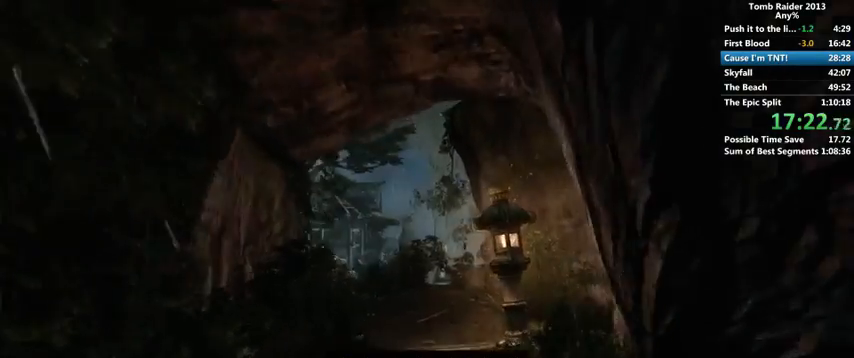
{"keys": ["w"], "mouse": [], "events": [[100, "space", "down"], [133, "space", "up"], [233, "space", "down"], [333, "space", "up"], [400, "space", "down"], [467, "space", "up"]]}
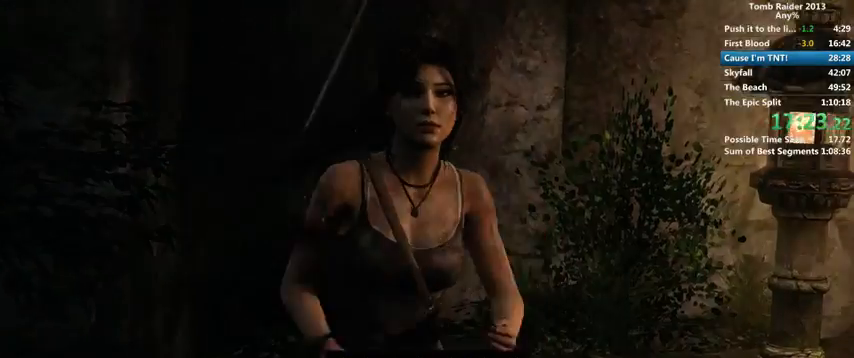
{"keys": [], "mouse": [], "events": [[67, "space", "down"], [100, "space", "up"], [200, "space", "down"], [233, "w", "up"], [267, "space", "up"], [367, "space", "down"], [400, "space", "up"], [467, "space", "down"], [500, "space", "up"]]}
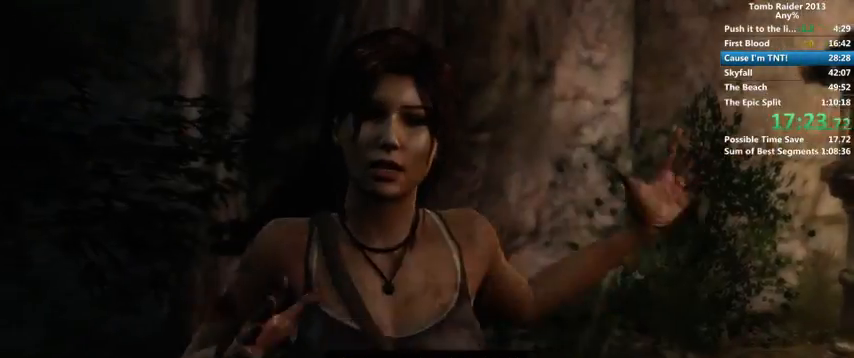
{"keys": [], "mouse": [], "events": [[133, "space", "down"], [167, "space", "up"], [233, "space", "down"], [300, "space", "up"], [367, "space", "down"], [433, "space", "up"]]}
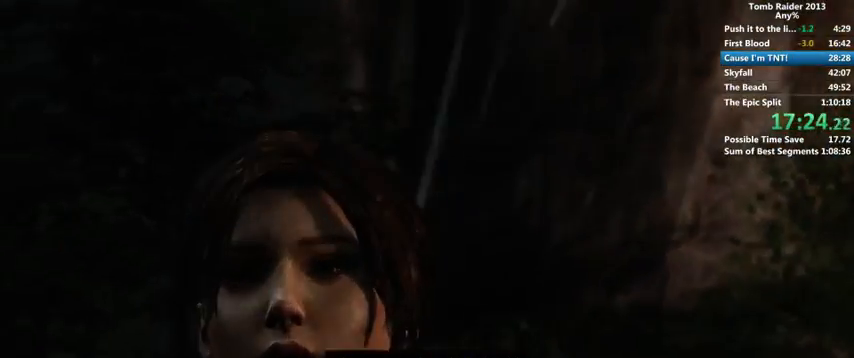
{"keys": [], "mouse": [], "events": [[33, "space", "down"], [100, "space", "up"], [200, "space", "down"], [267, "space", "up"], [333, "space", "down"], [367, "space", "up"], [467, "space", "down"], [500, "space", "up"]]}
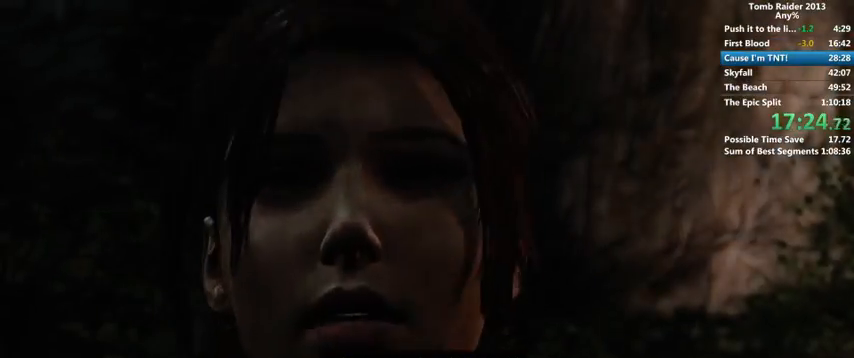
{"keys": ["space"], "mouse": [], "events": [[100, "space", "down"], [167, "space", "up"], [233, "space", "down"], [300, "space", "up"], [367, "space", "down"], [433, "space", "up"], [500, "space", "down"]]}
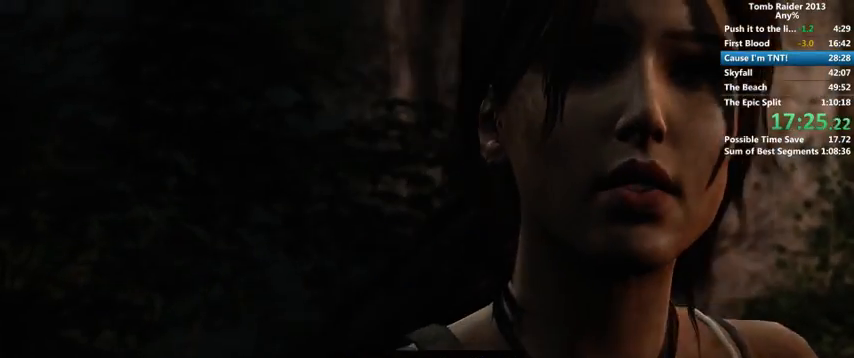
{"keys": [], "mouse": [], "events": [[67, "space", "up"], [133, "space", "down"], [200, "space", "up"], [300, "space", "down"], [333, "space", "up"], [400, "space", "down"], [467, "space", "up"]]}
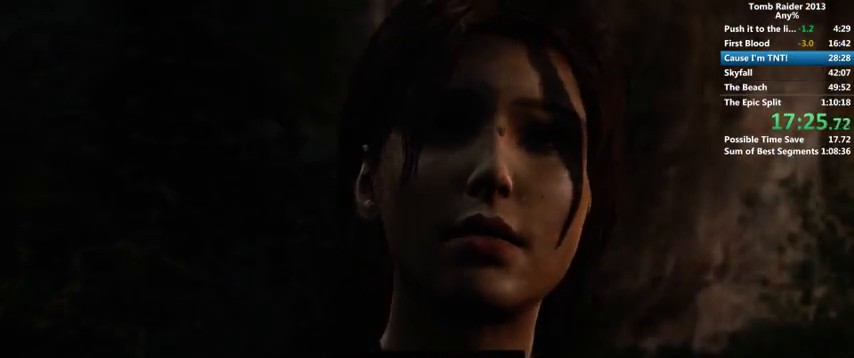
{"keys": ["space"], "mouse": [], "events": [[67, "space", "down"], [133, "space", "up"], [200, "space", "down"], [267, "space", "up"], [333, "space", "down"], [400, "space", "up"], [467, "space", "down"]]}
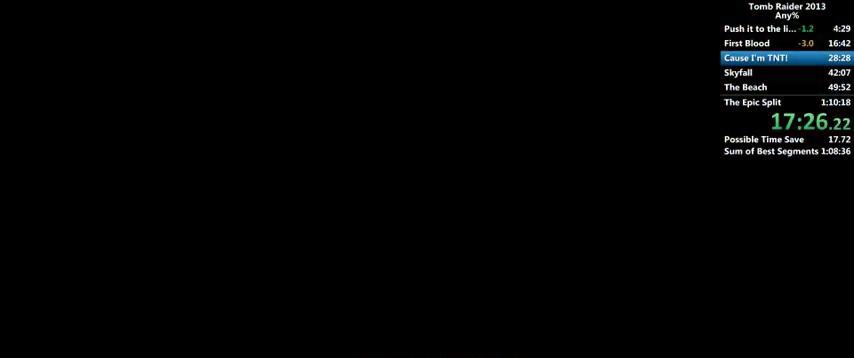
{"keys": [], "mouse": [], "events": [[33, "space", "up"], [100, "space", "down"], [167, "space", "up"], [267, "space", "down"], [300, "space", "up"], [367, "space", "down"], [433, "space", "up"]]}
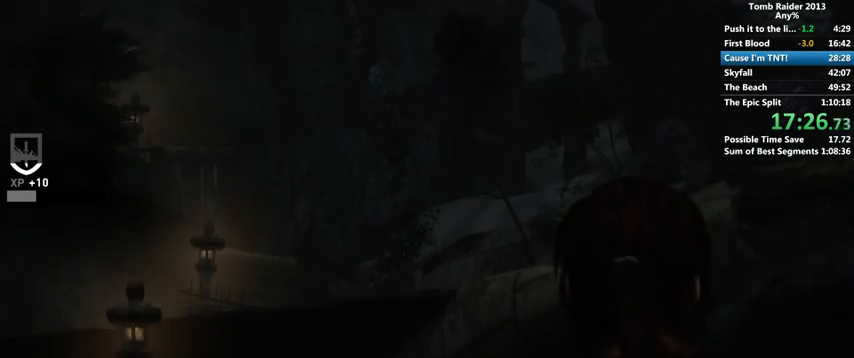
{"keys": [], "mouse": [], "events": [[200, "space", "down"], [333, "space", "up"], [433, "space", "down"], [467, "space", "up"]]}
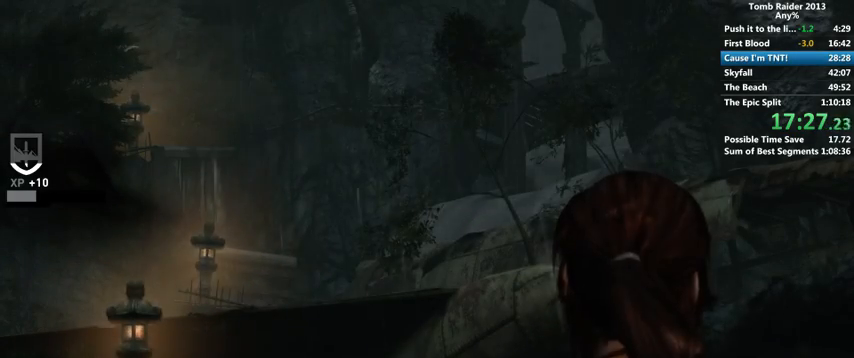
{"keys": ["w"], "mouse": [], "events": [[67, "space", "down"], [100, "space", "up"], [367, "w", "down"]]}
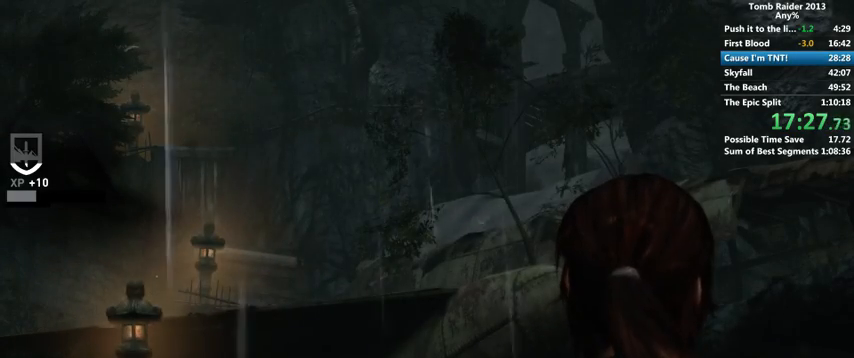
{"keys": ["w"], "mouse": [], "events": []}
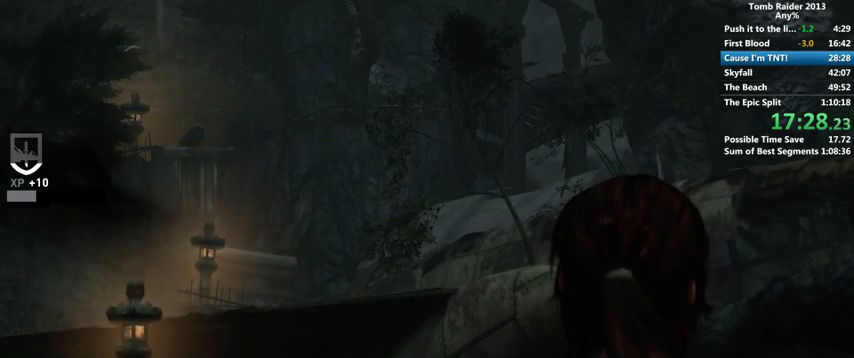
{"keys": ["w"], "mouse": [], "events": []}
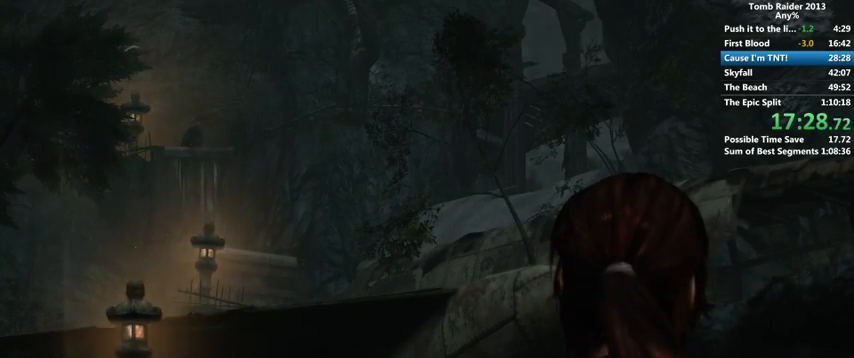
{"keys": ["w"], "mouse": [], "events": []}
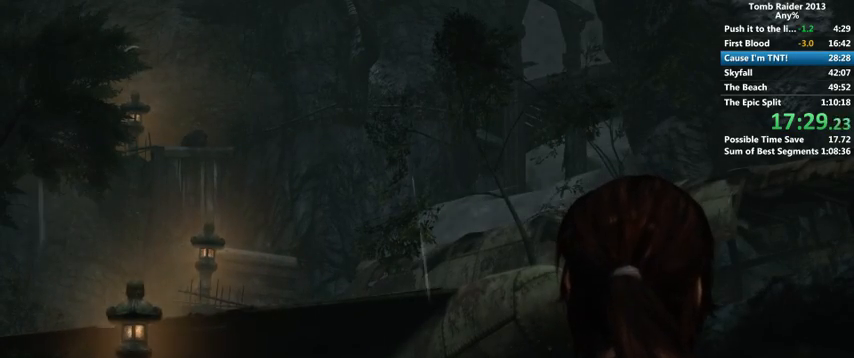
{"keys": ["w"], "mouse": [], "events": []}
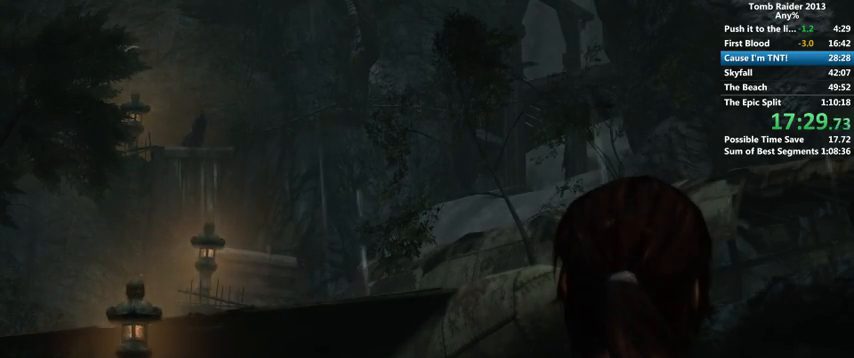
{"keys": ["w"], "mouse": [], "events": []}
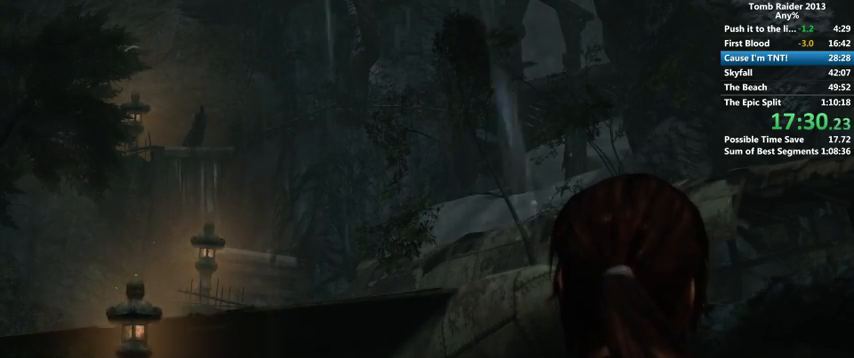
{"keys": ["w"], "mouse": [], "events": []}
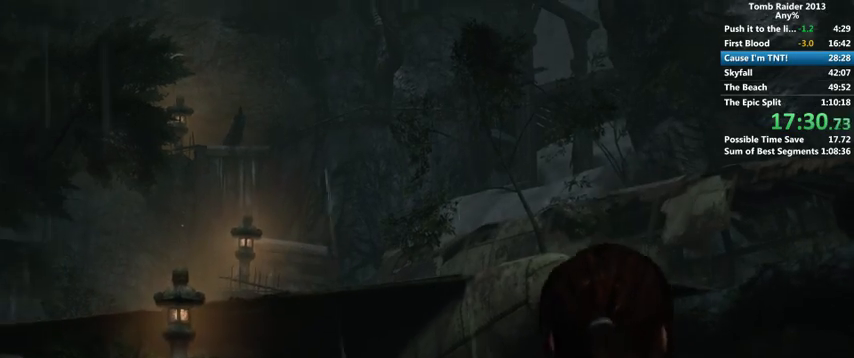
{"keys": ["w"], "mouse": [], "events": [[67, "space", "down"], [133, "space", "up"], [233, "space", "down"], [267, "space", "up"], [367, "space", "down"], [433, "space", "up"]]}
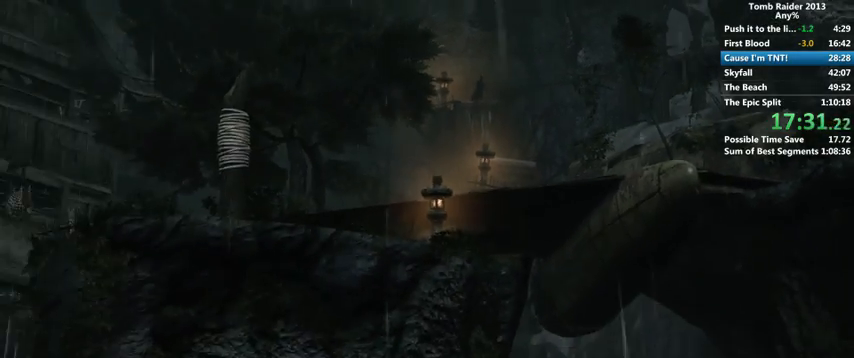
{"keys": ["space", "w"], "mouse": [], "events": [[33, "space", "down"], [67, "space", "up"], [167, "space", "down"], [233, "space", "up"], [333, "space", "down"], [367, "space", "up"], [467, "space", "down"]]}
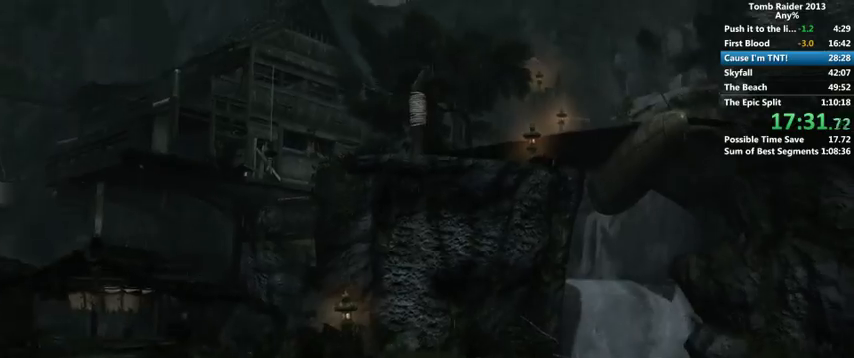
{"keys": ["w"], "mouse": [], "events": [[33, "space", "up"], [133, "space", "down"], [167, "space", "up"], [267, "space", "down"], [333, "space", "up"], [433, "space", "down"], [500, "space", "up"]]}
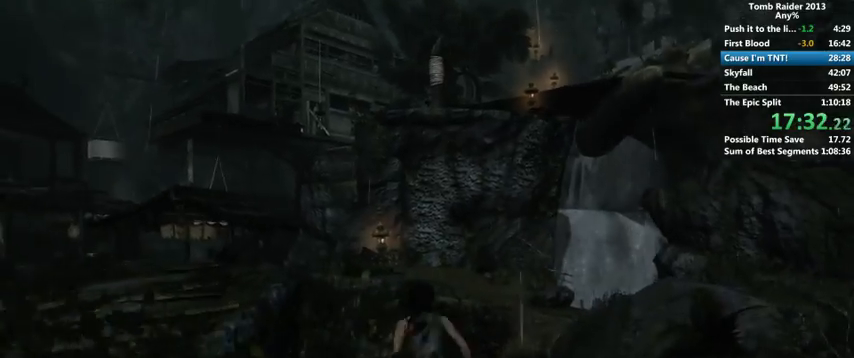
{"keys": ["w"], "mouse": [], "events": [[100, "space", "down"], [133, "space", "up"], [233, "space", "down"], [267, "space", "up"], [367, "space", "down"], [433, "space", "up"]]}
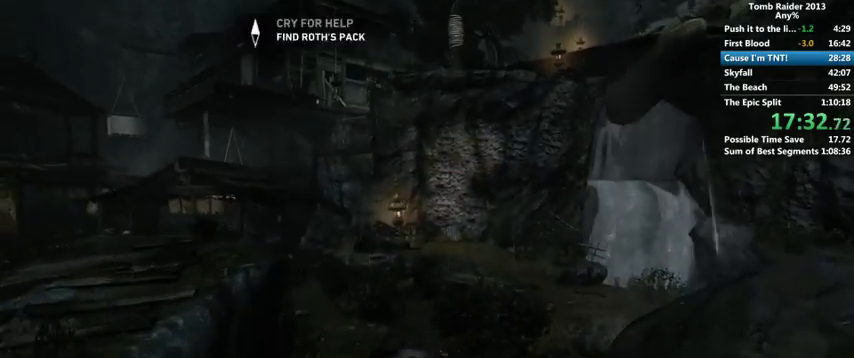
{"keys": ["space", "w"], "mouse": [], "events": [[33, "space", "down"], [100, "space", "up"], [200, "space", "down"], [233, "space", "up"], [333, "space", "down"], [367, "space", "up"], [467, "space", "down"]]}
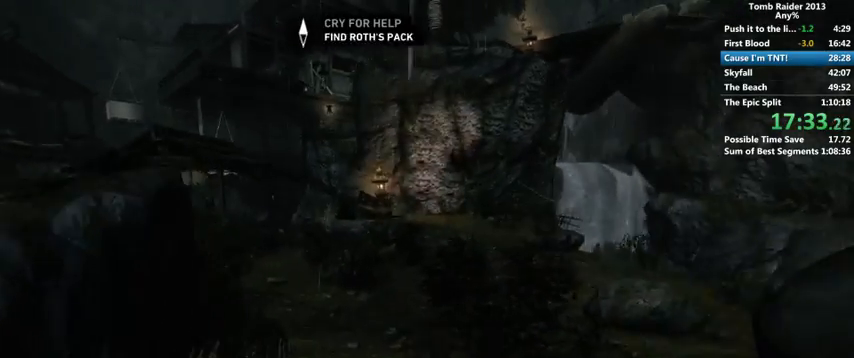
{"keys": ["w"], "mouse": [], "events": [[33, "space", "up"], [133, "space", "down"], [200, "space", "up"], [267, "space", "down"], [333, "space", "up"], [433, "space", "down"], [500, "space", "up"]]}
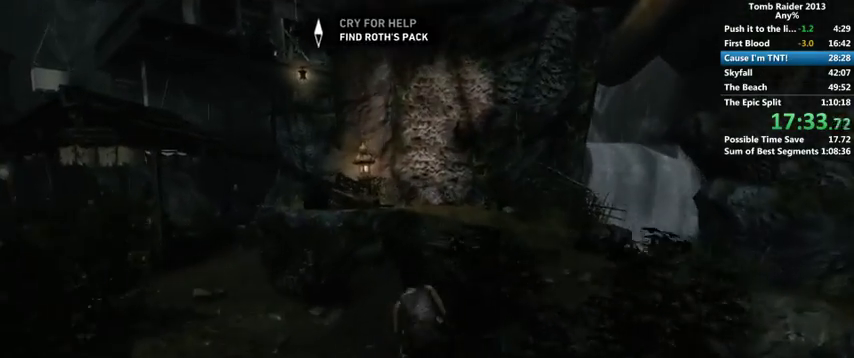
{"keys": ["w"], "mouse": [], "events": [[67, "space", "down"], [133, "space", "up"], [233, "space", "down"], [300, "space", "up"], [367, "space", "down"], [433, "space", "up"]]}
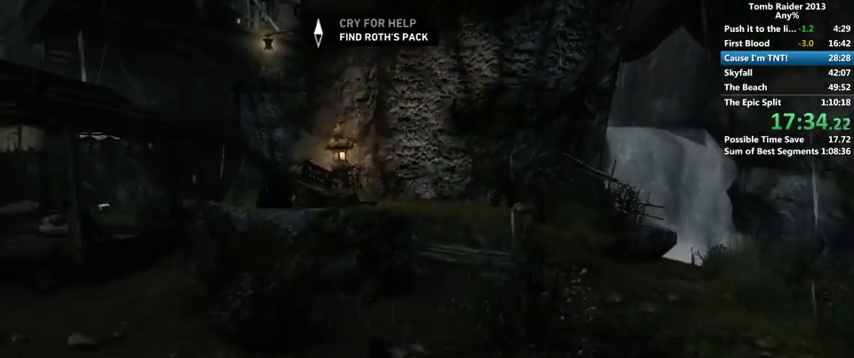
{"keys": ["w"], "mouse": [], "events": []}